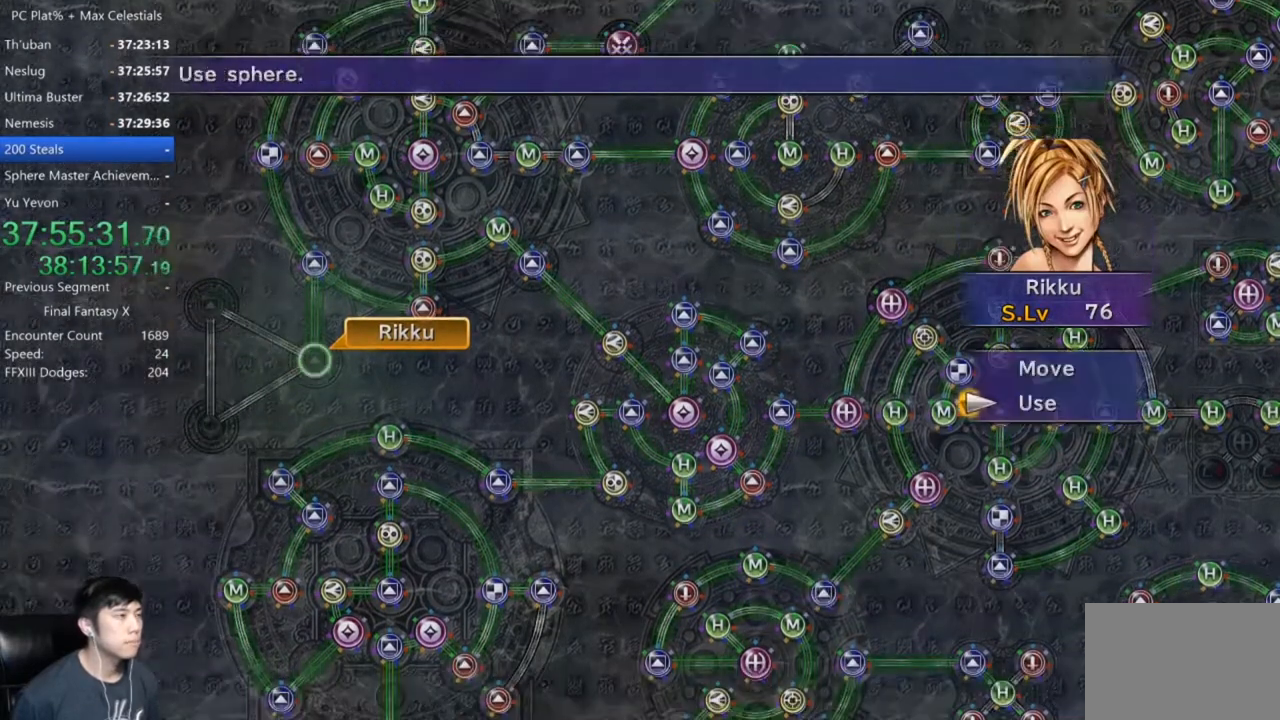
Gameplay with a controller (Xbox layout); each line is a JSON object with the inputs held at the frame after it. "events" lists button and stick changes between this image and that frame as [ms after this image, input, new state], when the widget could be followed in between.
{"buttons": ["A"], "left_stick": "center", "right_stick": "center", "events": [[34, "A", "down"], [100, "A", "up"], [167, "A", "down"], [234, "A", "up"], [300, "A", "down"], [401, "A", "up"], [501, "A", "down"]]}
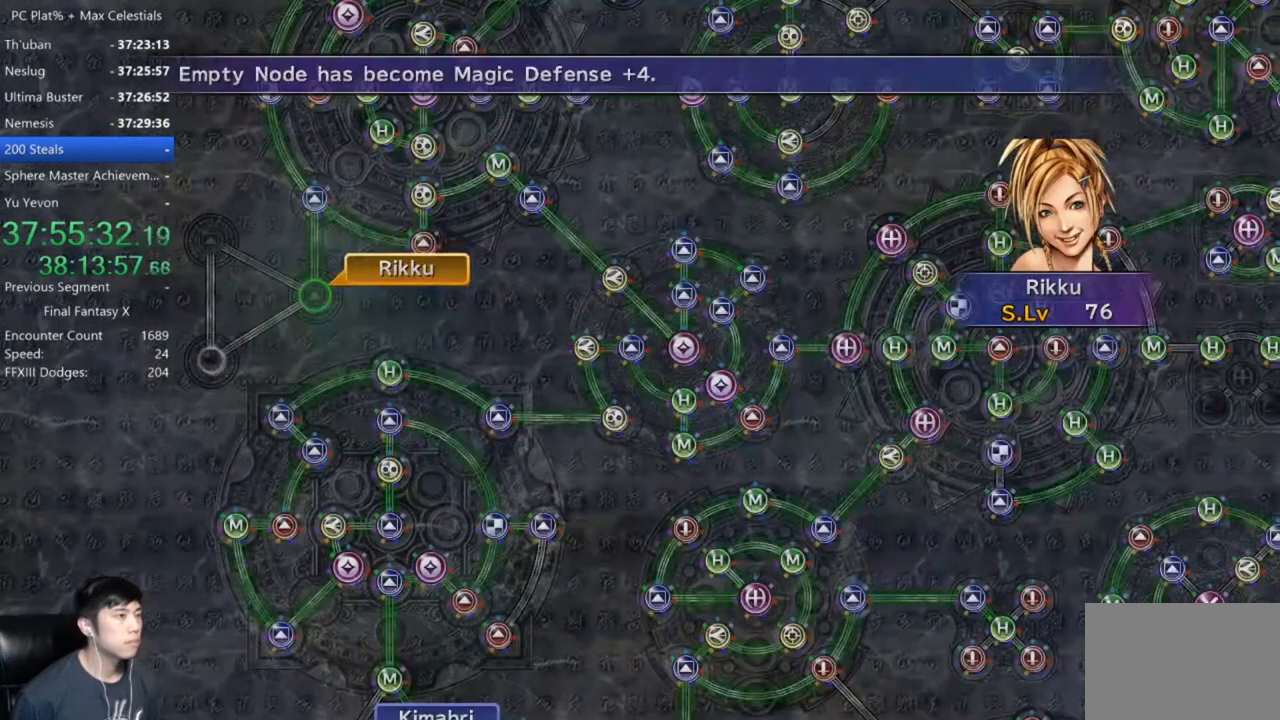
{"buttons": [], "left_stick": "center", "right_stick": "center", "events": [[100, "A", "up"], [200, "A", "down"], [300, "A", "up"], [400, "A", "down"], [467, "A", "up"]]}
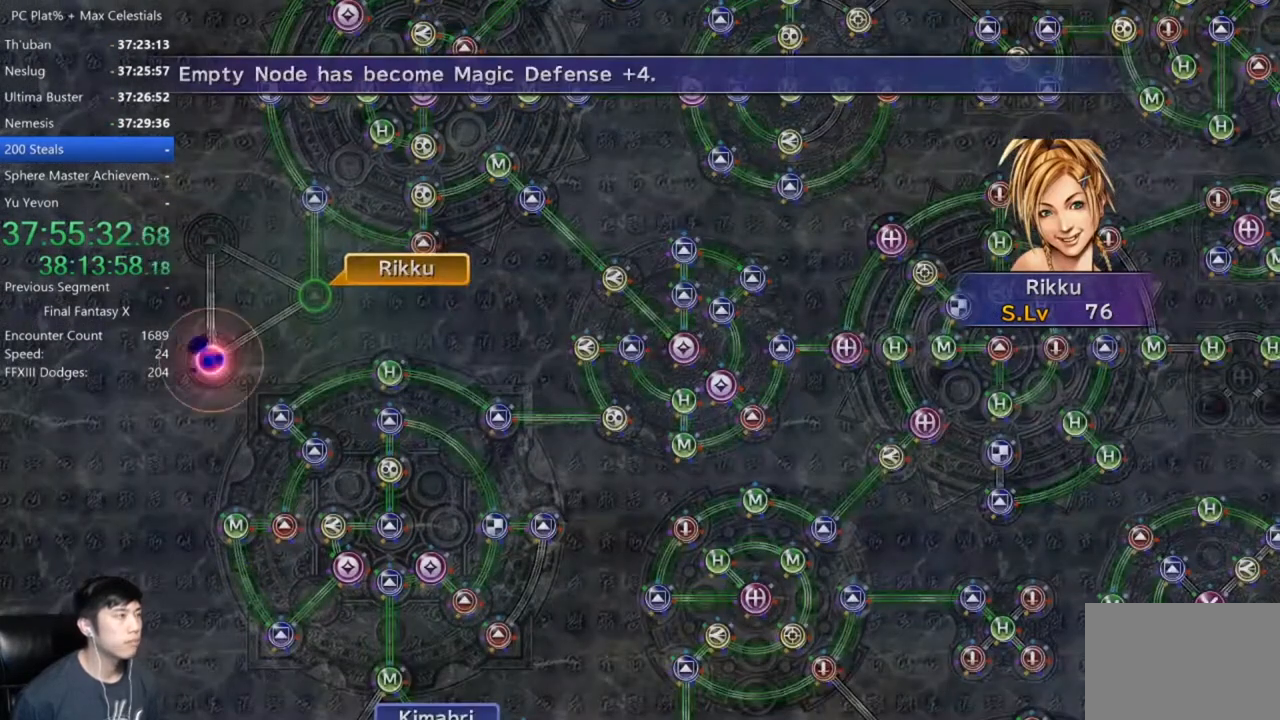
{"buttons": [], "left_stick": "center", "right_stick": "center", "events": [[67, "A", "down"], [134, "A", "up"], [234, "A", "down"], [300, "A", "up"], [434, "A", "down"], [501, "A", "up"]]}
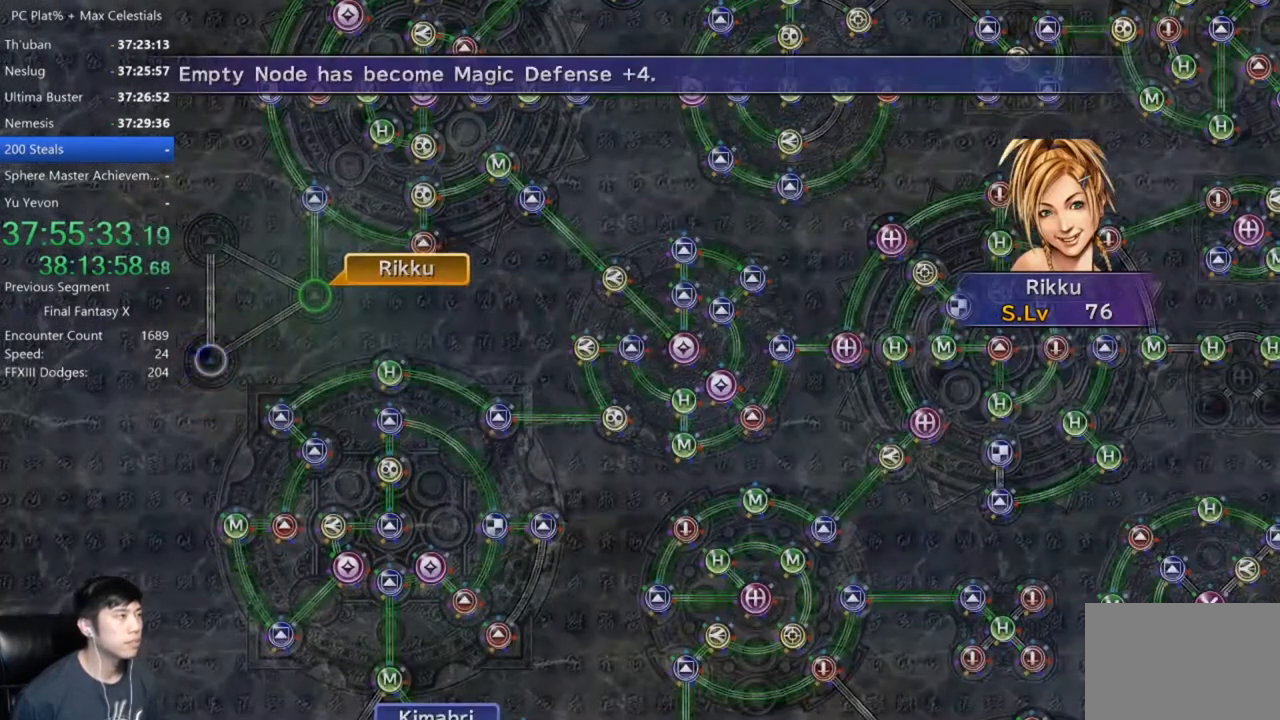
{"buttons": ["A"], "left_stick": "center", "right_stick": "center", "events": [[267, "A", "down"], [367, "A", "up"], [467, "A", "down"]]}
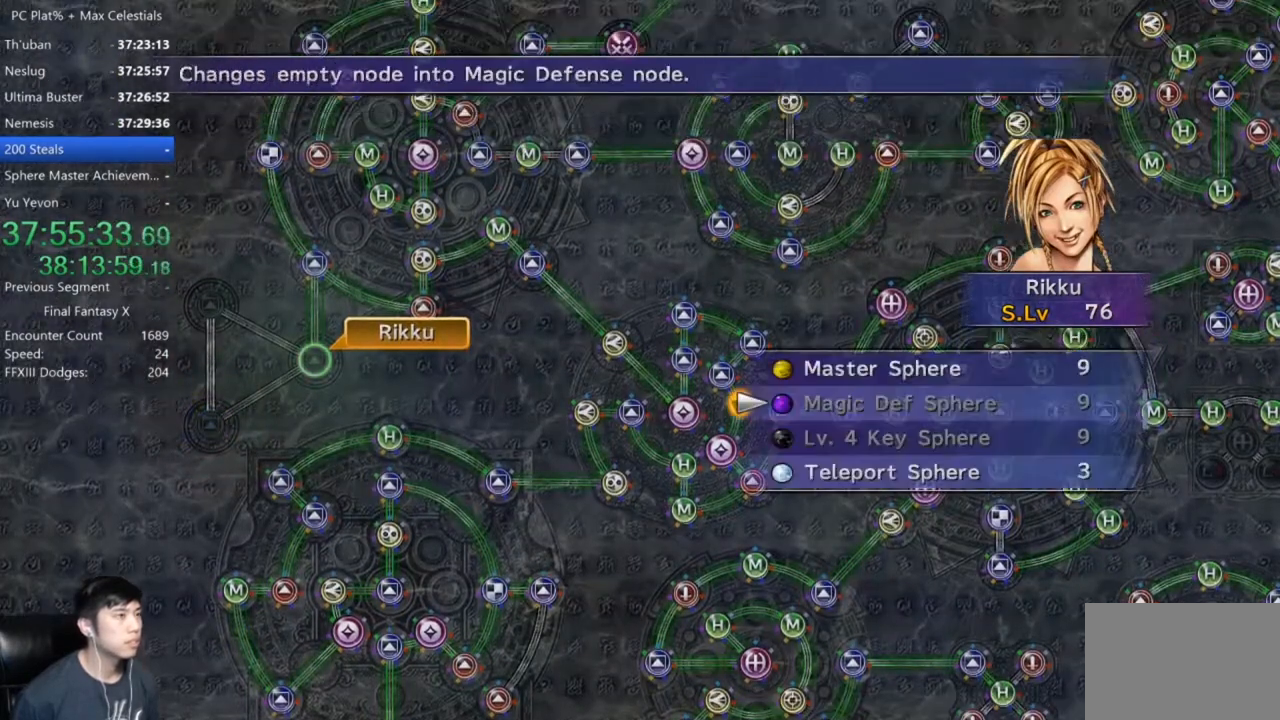
{"buttons": [], "left_stick": "center", "right_stick": "center", "events": [[34, "A", "up"], [67, "L2", "down"], [200, "L2", "up"], [300, "L2", "down"], [401, "L2", "up"]]}
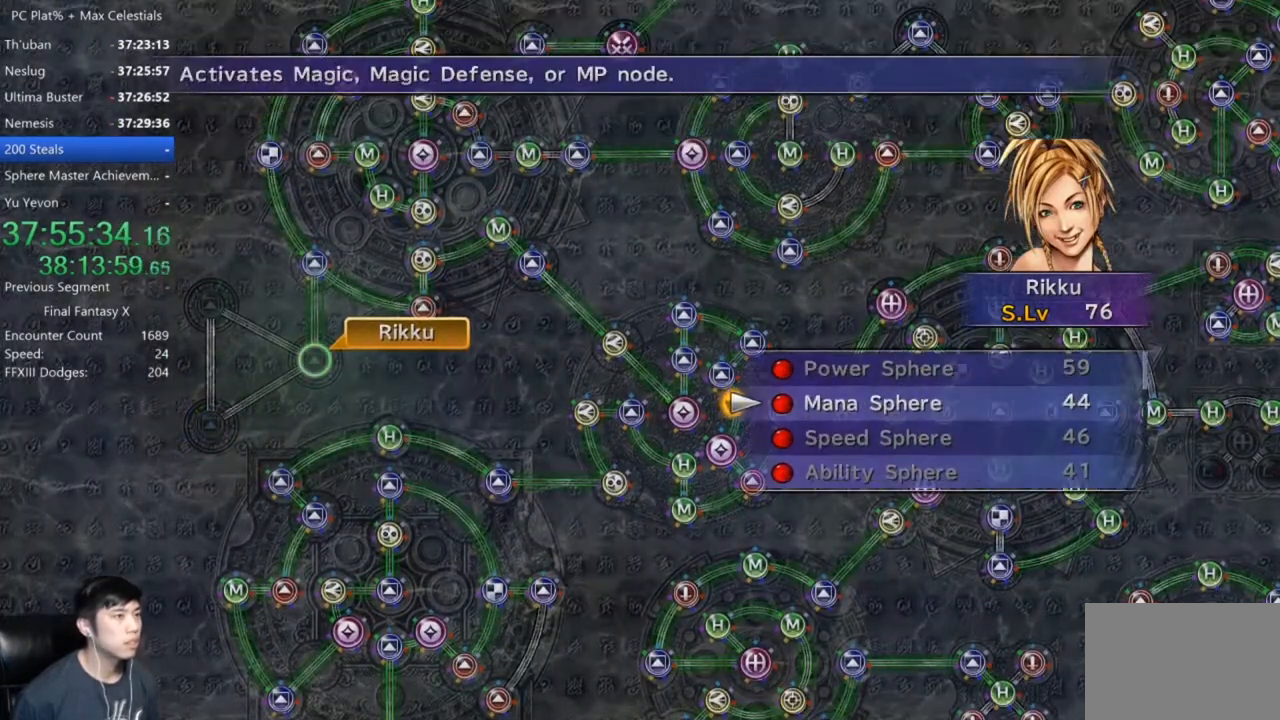
{"buttons": ["A"], "left_stick": "center", "right_stick": "center", "events": [[167, "A", "down"], [267, "A", "up"], [334, "A", "down"], [401, "A", "up"], [501, "A", "down"]]}
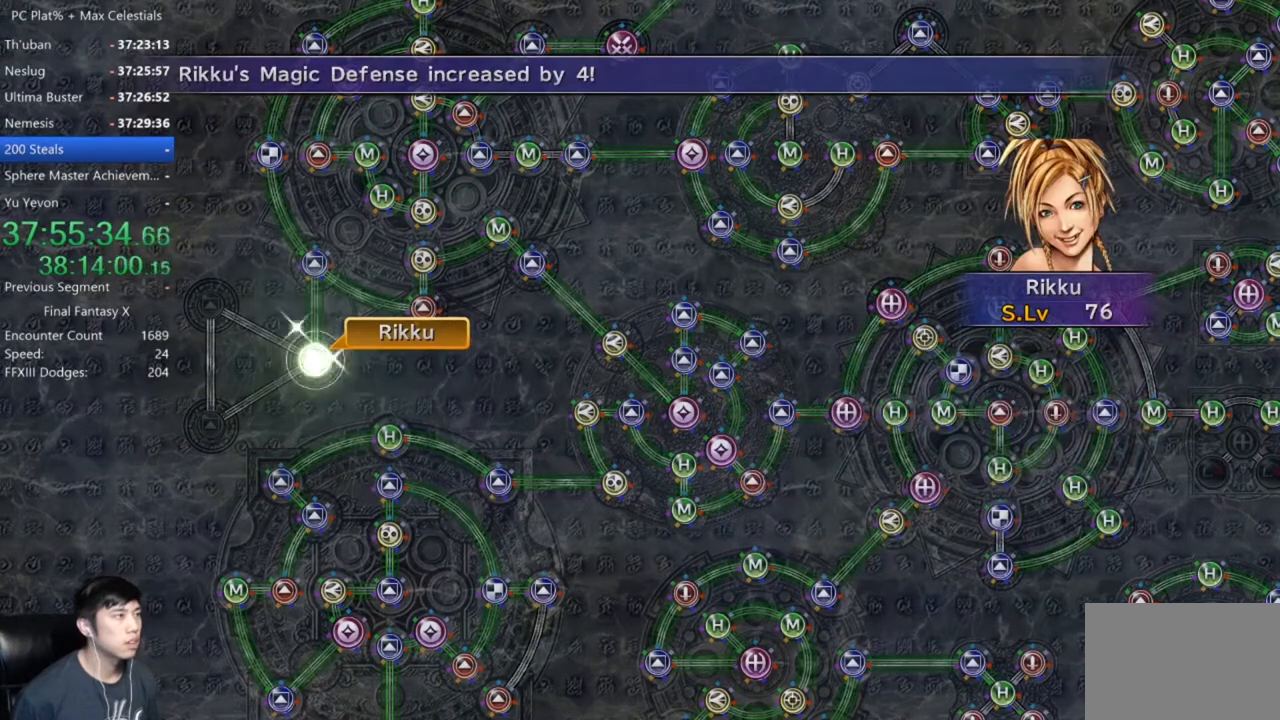
{"buttons": [], "left_stick": "center", "right_stick": "center", "events": [[100, "A", "up"]]}
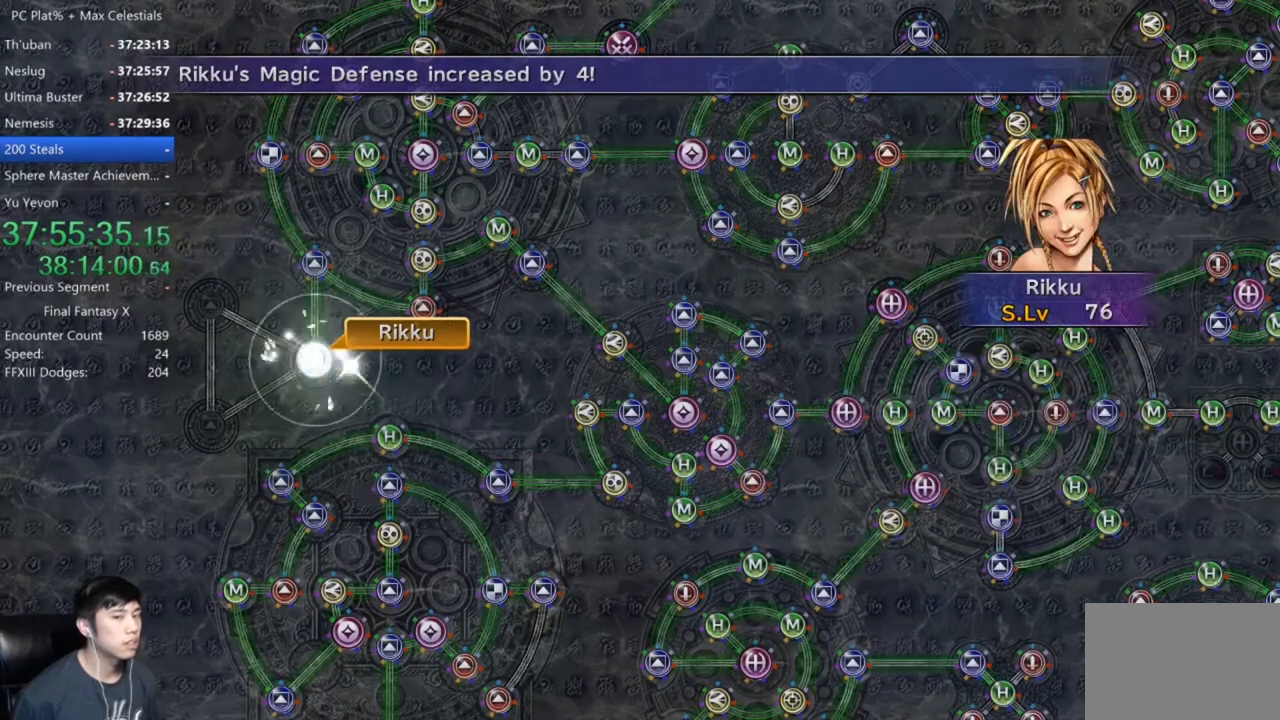
{"buttons": [], "left_stick": "center", "right_stick": "center", "events": [[267, "A", "down"], [334, "A", "up"], [434, "A", "down"], [501, "A", "up"]]}
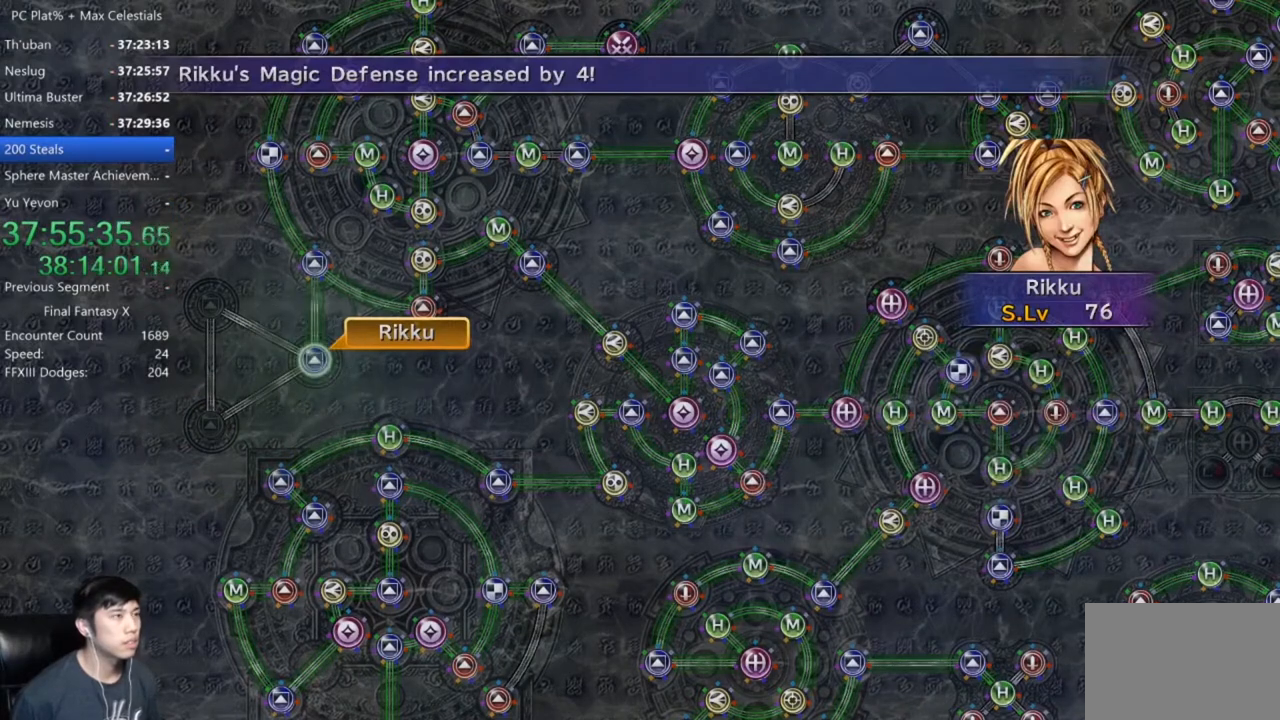
{"buttons": [], "left_stick": "center", "right_stick": "center", "events": [[100, "A", "down"], [133, "A", "up"], [233, "A", "down"], [300, "A", "up"], [400, "A", "down"], [434, "A", "up"]]}
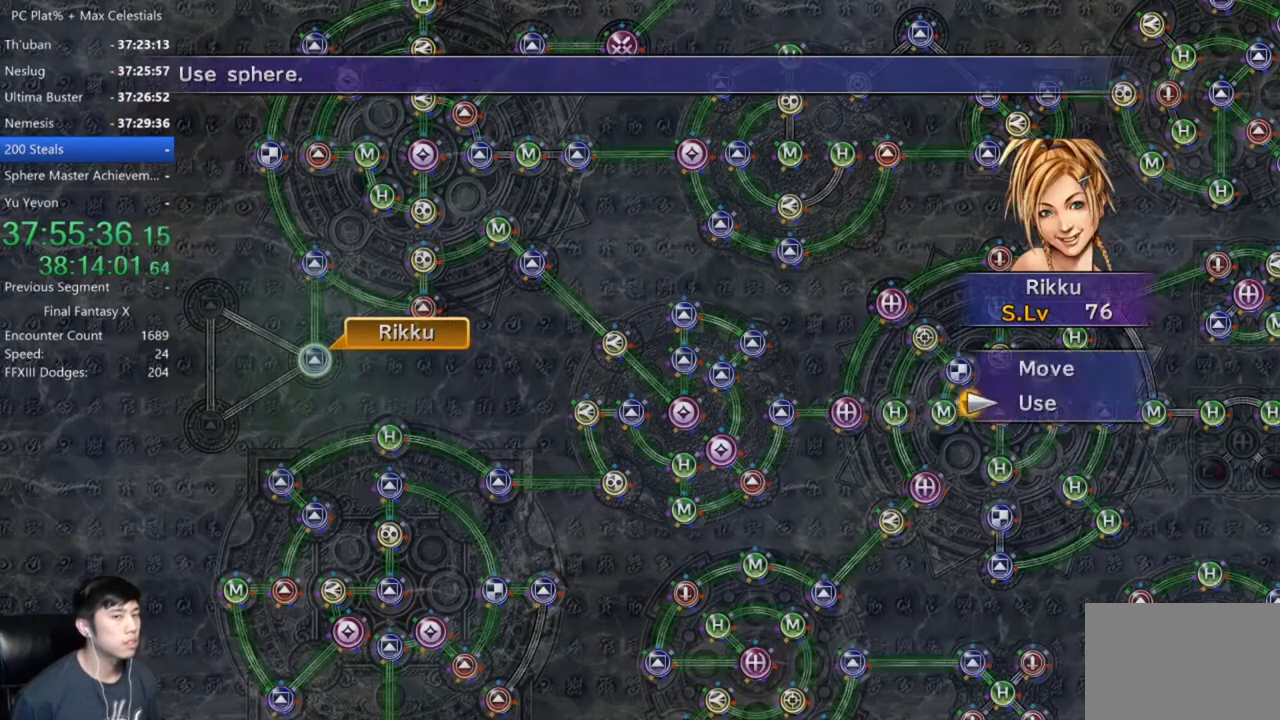
{"buttons": ["A"], "left_stick": "center", "right_stick": "center", "events": [[34, "A", "down"], [100, "A", "up"], [167, "A", "down"], [234, "A", "up"], [301, "A", "down"], [367, "A", "up"], [467, "A", "down"]]}
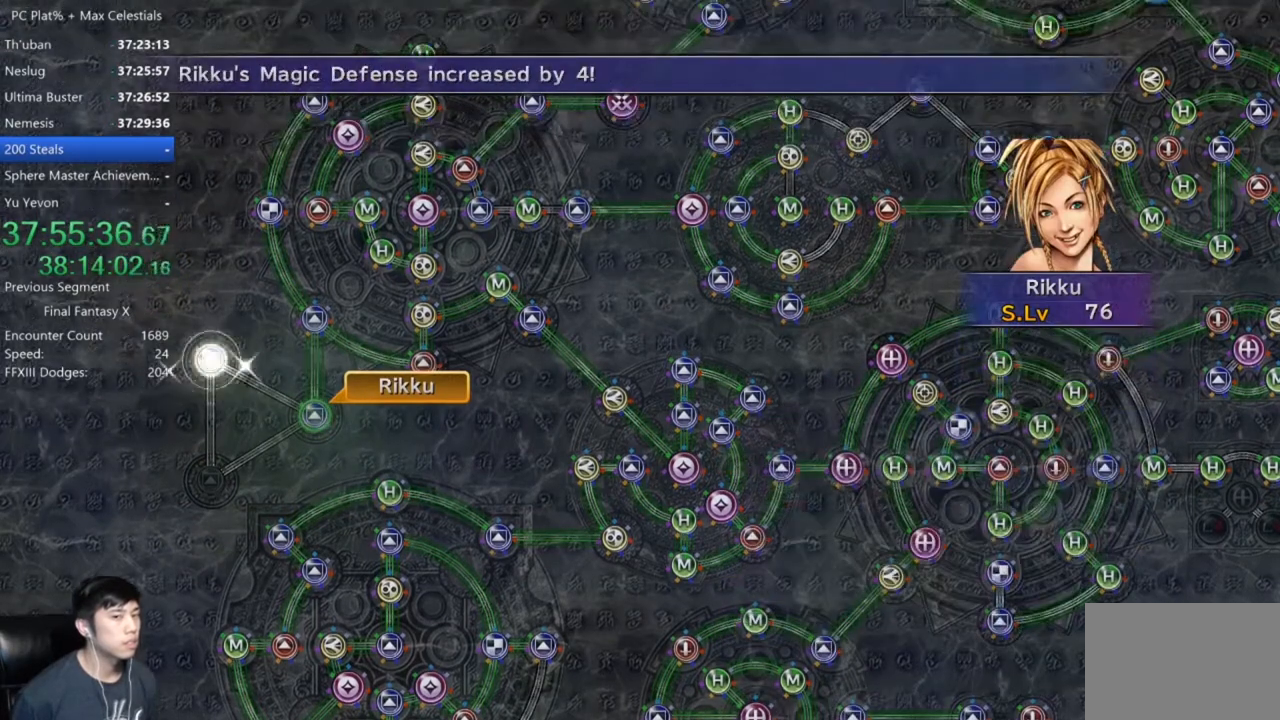
{"buttons": ["A"], "left_stick": "center", "right_stick": "center", "events": [[67, "A", "up"], [167, "A", "down"], [233, "A", "up"], [367, "A", "down"], [400, "A", "up"], [500, "A", "down"]]}
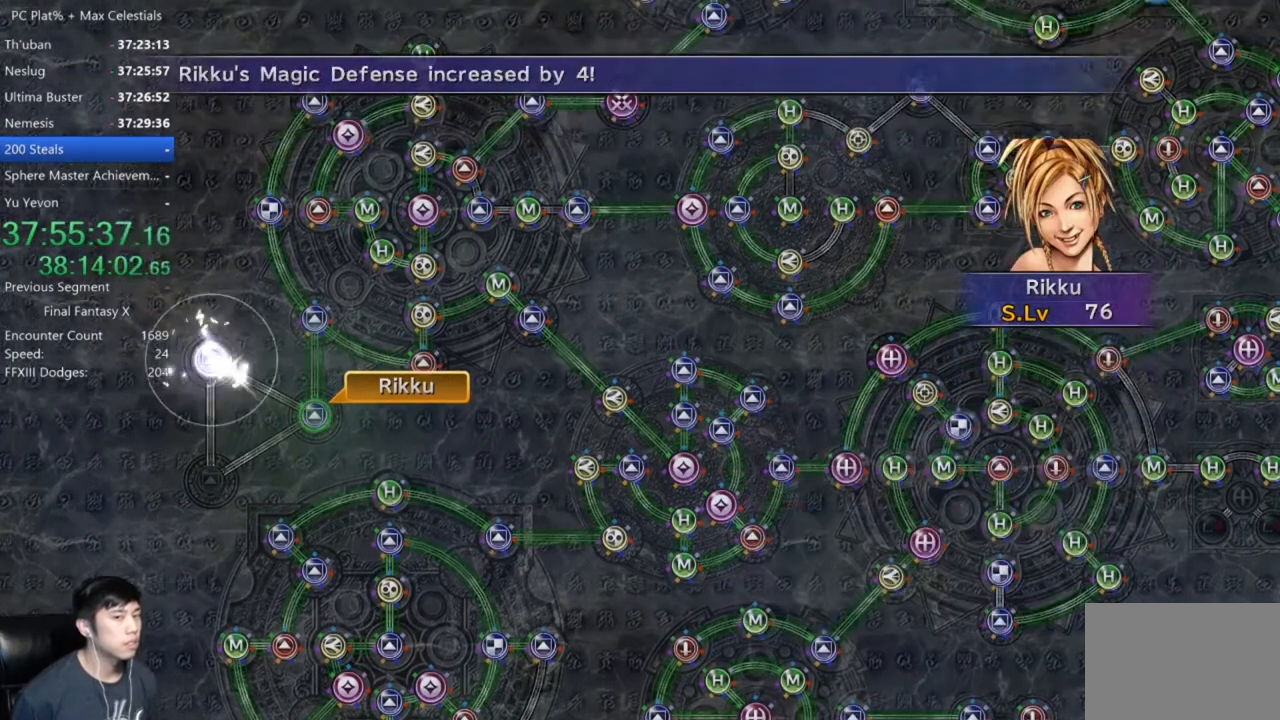
{"buttons": ["A"], "left_stick": "center", "right_stick": "center", "events": [[67, "A", "up"], [200, "A", "down"], [234, "A", "up"], [367, "A", "down"], [401, "A", "up"], [501, "A", "down"]]}
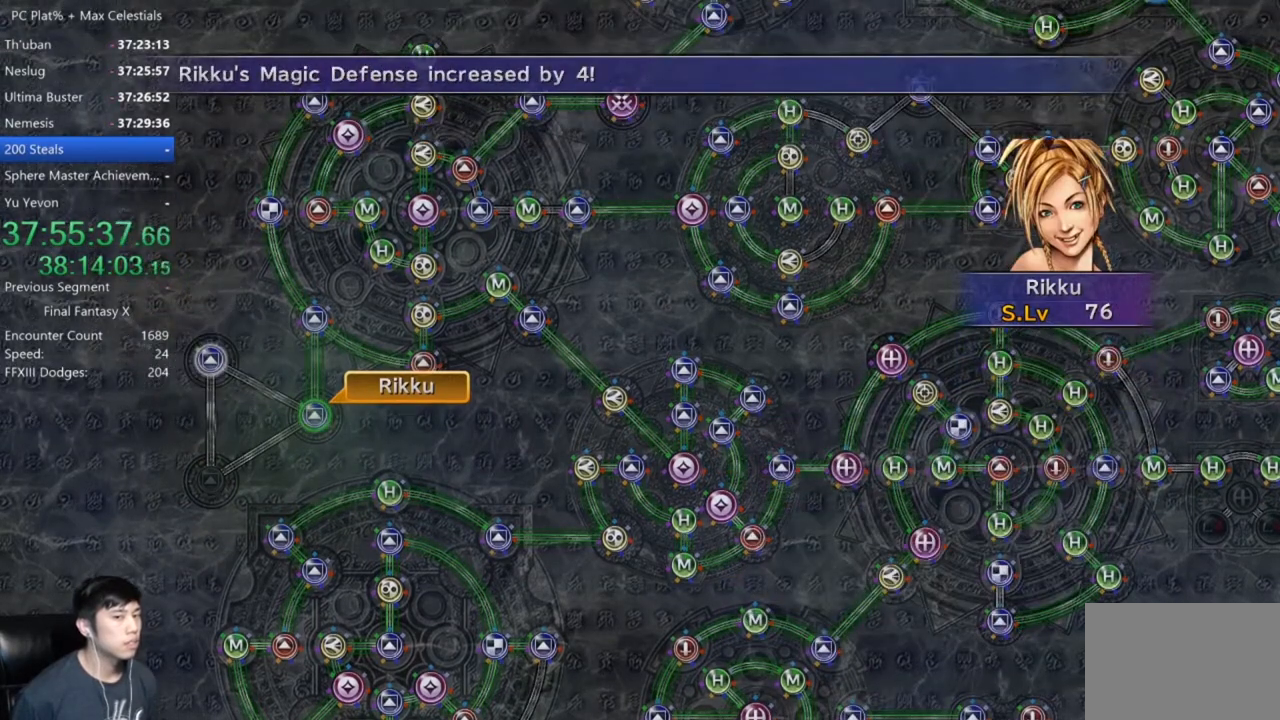
{"buttons": ["A"], "left_stick": "center", "right_stick": "center", "events": [[66, "A", "up"], [200, "A", "down"], [233, "A", "up"], [333, "A", "down"], [400, "A", "up"], [500, "A", "down"]]}
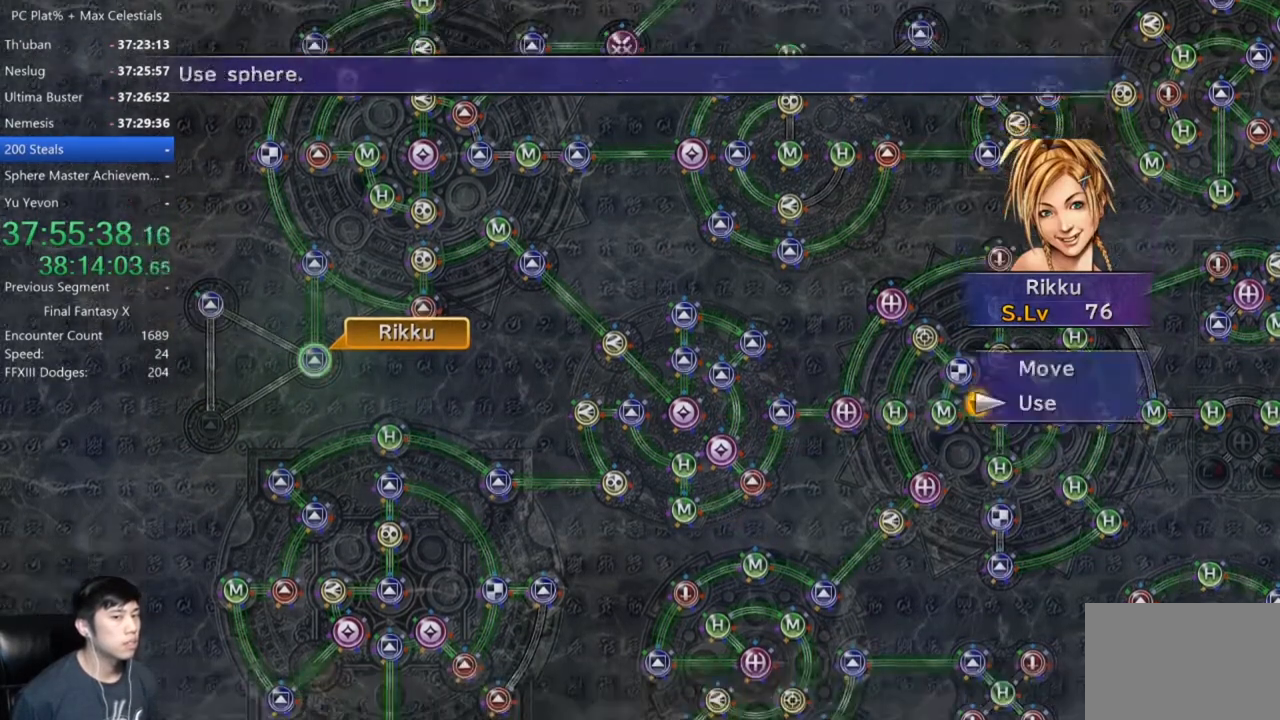
{"buttons": ["A"], "left_stick": "center", "right_stick": "center", "events": [[67, "A", "up"], [167, "A", "down"], [234, "A", "up"], [334, "A", "down"], [401, "A", "up"], [501, "A", "down"]]}
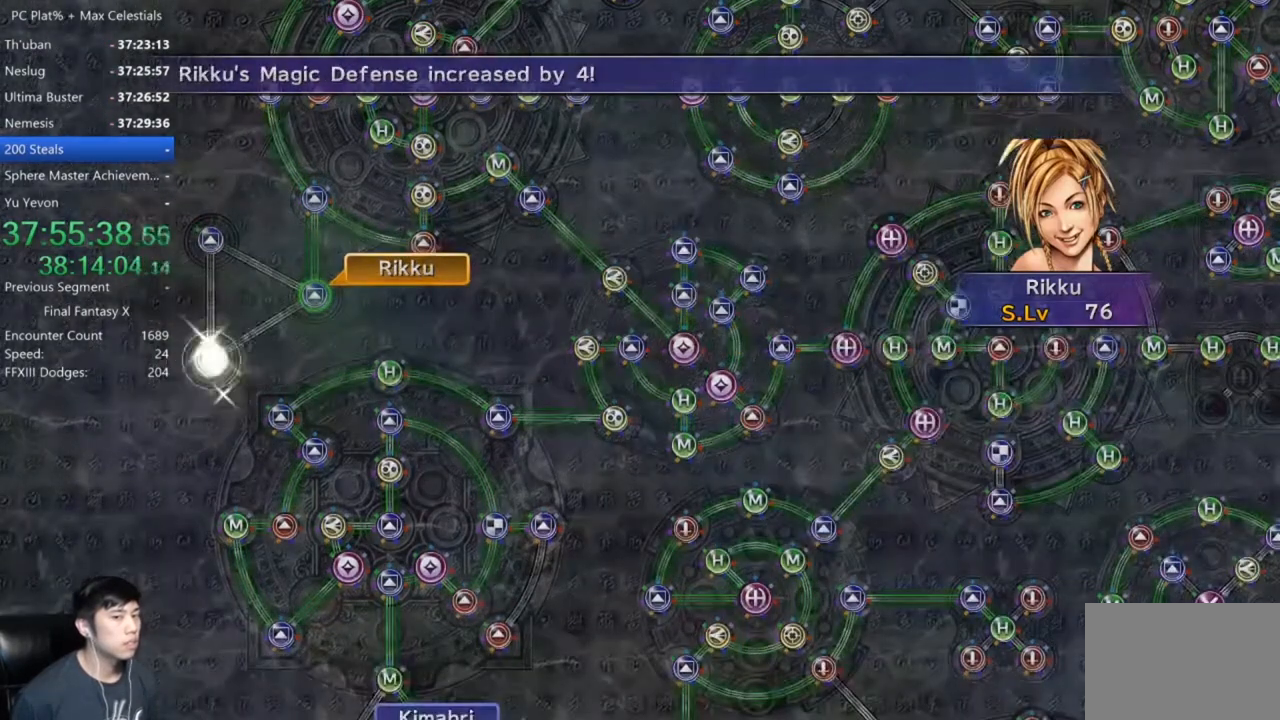
{"buttons": [], "left_stick": "center", "right_stick": "center", "events": [[67, "A", "up"], [167, "A", "down"], [300, "A", "up"], [400, "A", "down"], [500, "A", "up"]]}
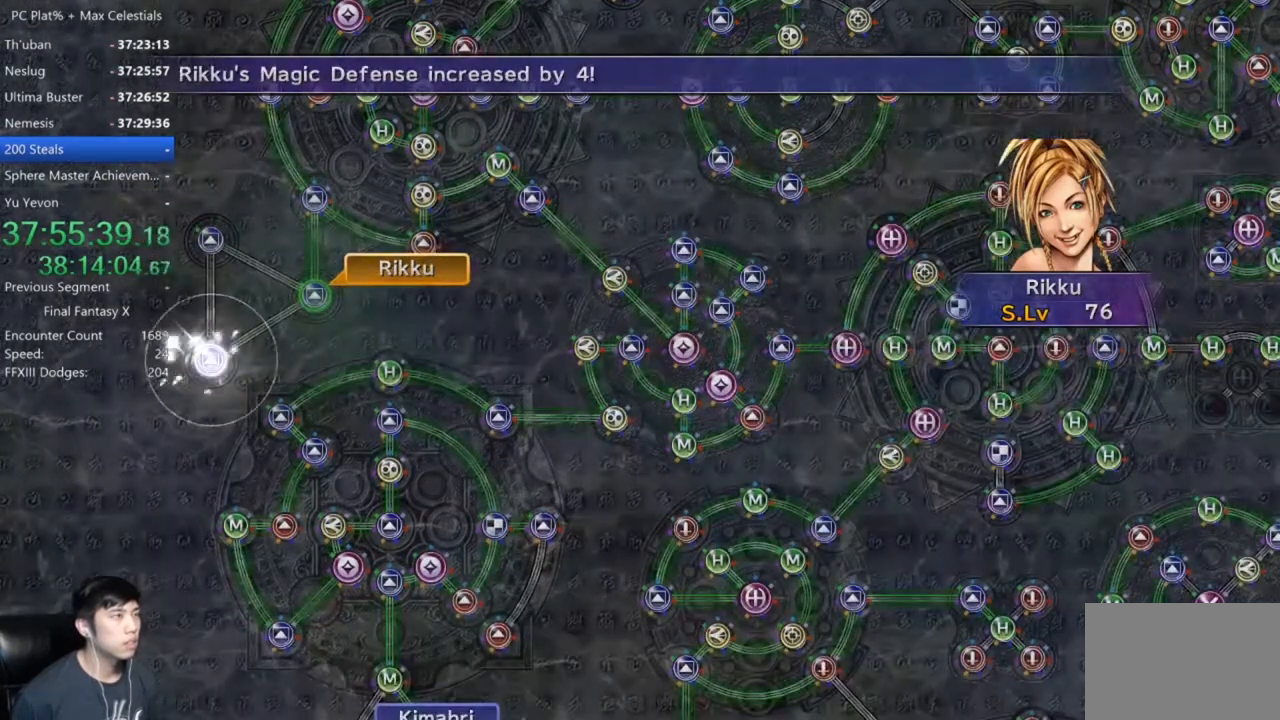
{"buttons": [], "left_stick": "center", "right_stick": "center", "events": [[134, "A", "down"], [200, "A", "up"], [301, "A", "down"], [401, "A", "up"]]}
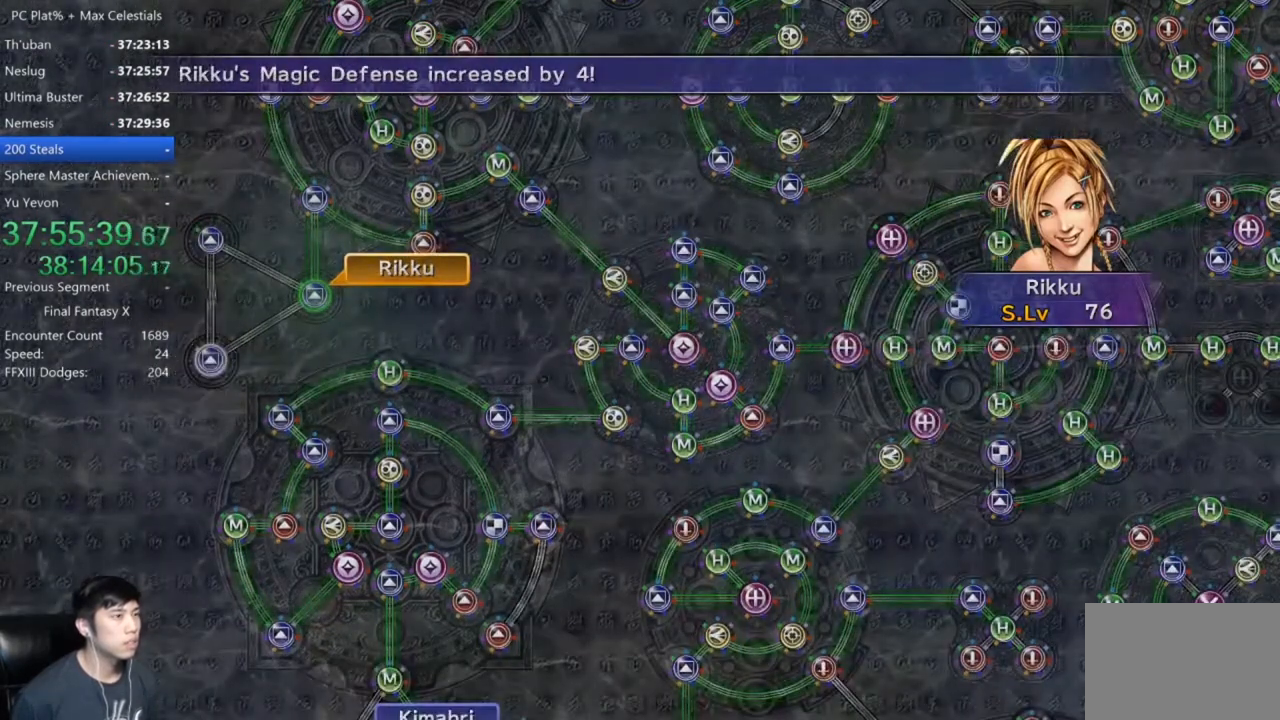
{"buttons": ["A"], "left_stick": "center", "right_stick": "center", "events": [[33, "A", "down"], [100, "A", "up"], [467, "A", "down"]]}
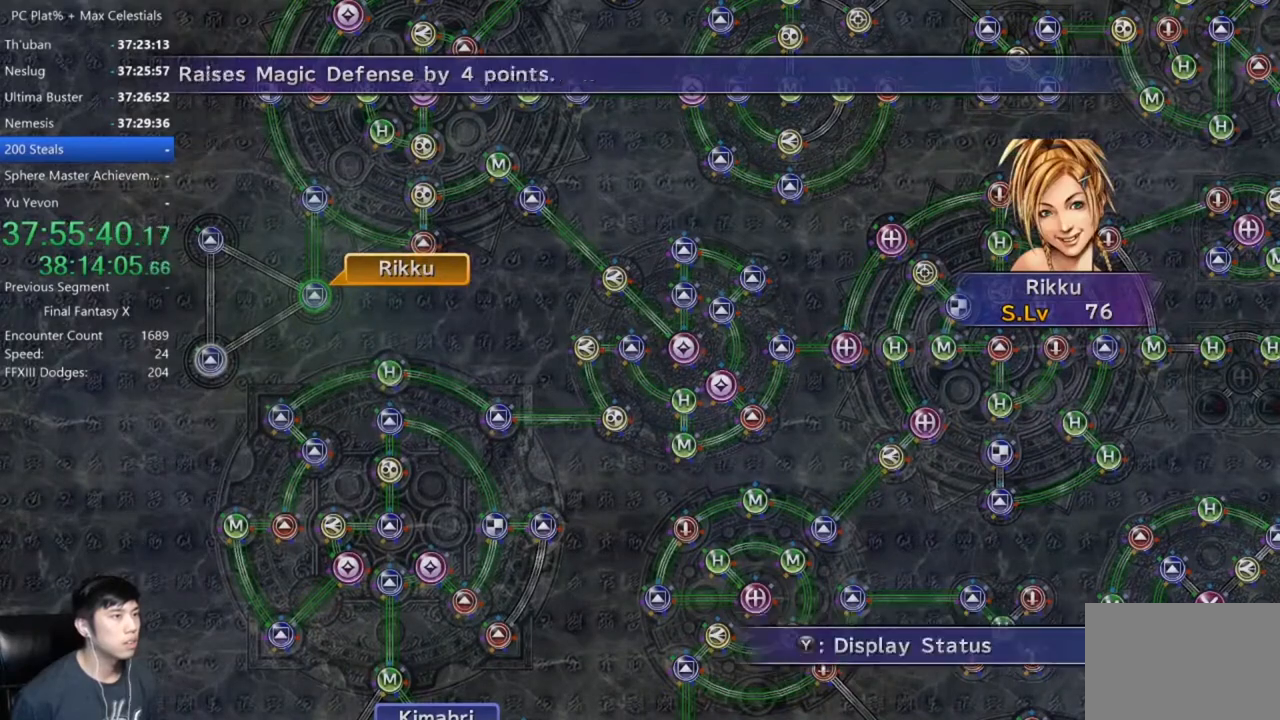
{"buttons": ["A"], "left_stick": "center", "right_stick": "center", "events": [[67, "A", "up"], [467, "A", "down"]]}
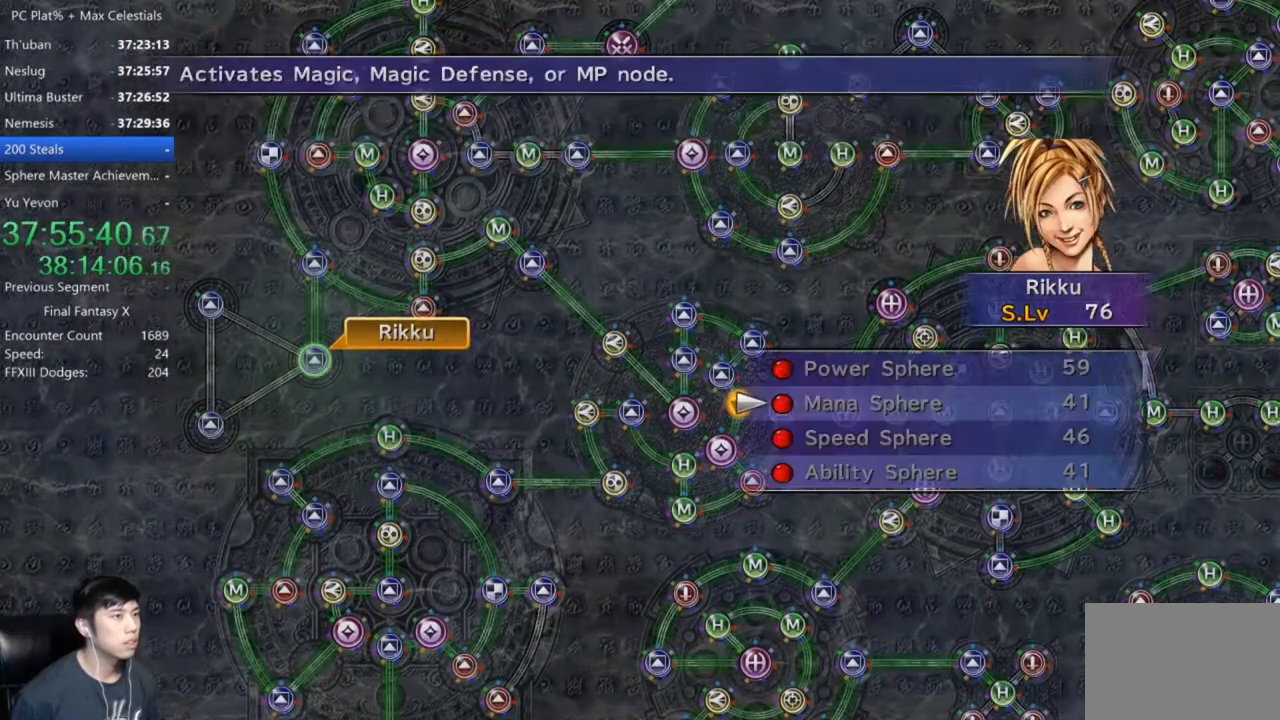
{"buttons": [], "left_stick": "center", "right_stick": "center", "events": [[67, "A", "up"], [233, "R2", "down"], [333, "R2", "up"]]}
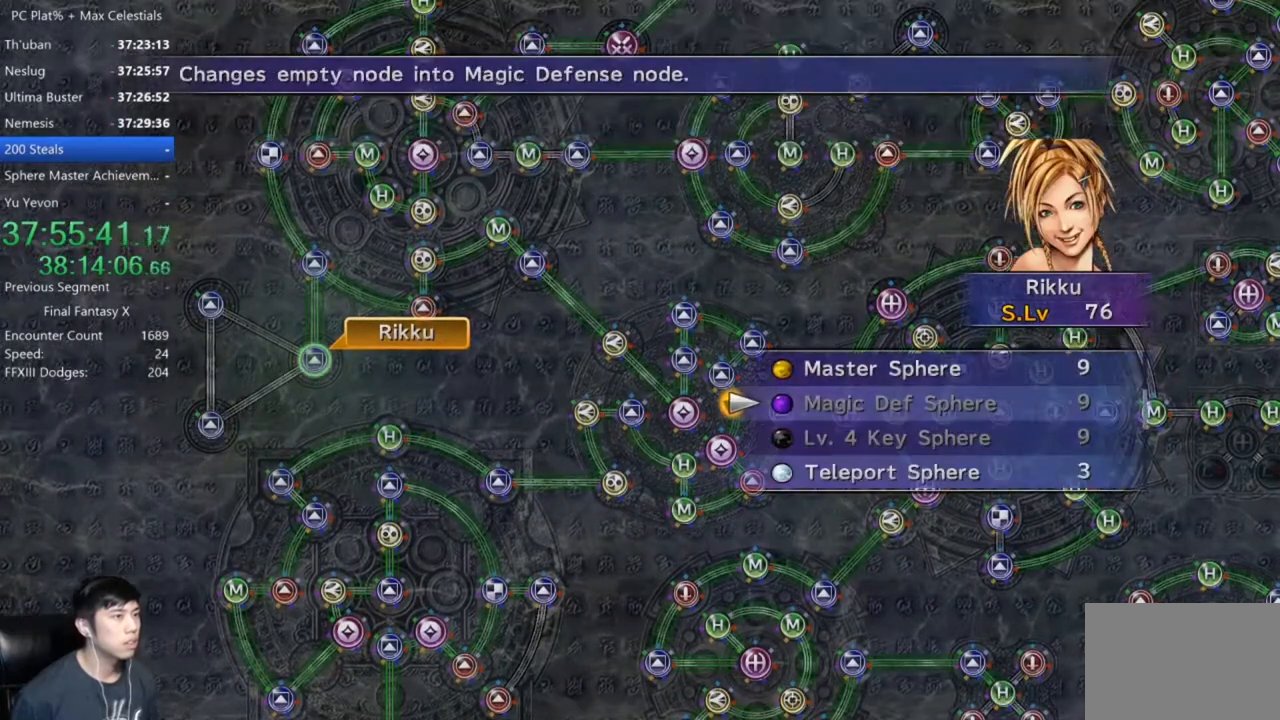
{"buttons": [], "left_stick": "center", "right_stick": "center", "events": [[200, "R2", "down"], [301, "R2", "up"]]}
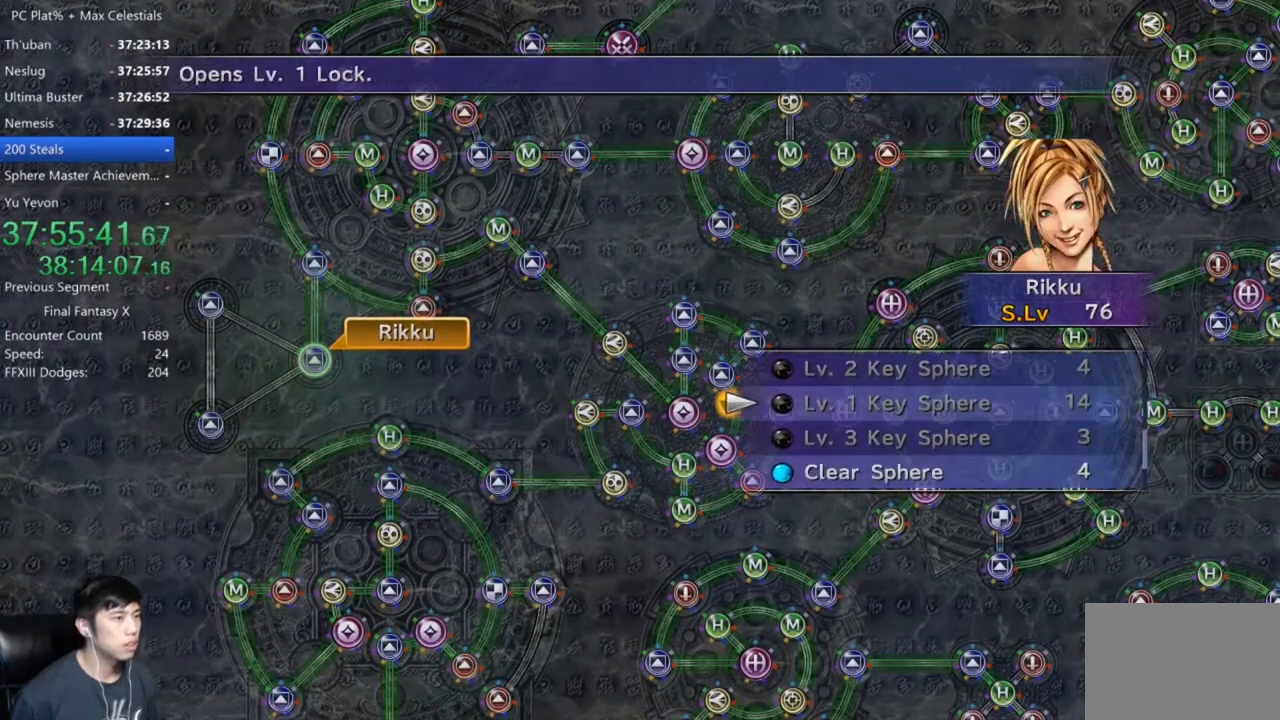
{"buttons": [], "left_stick": "center", "right_stick": "center", "events": []}
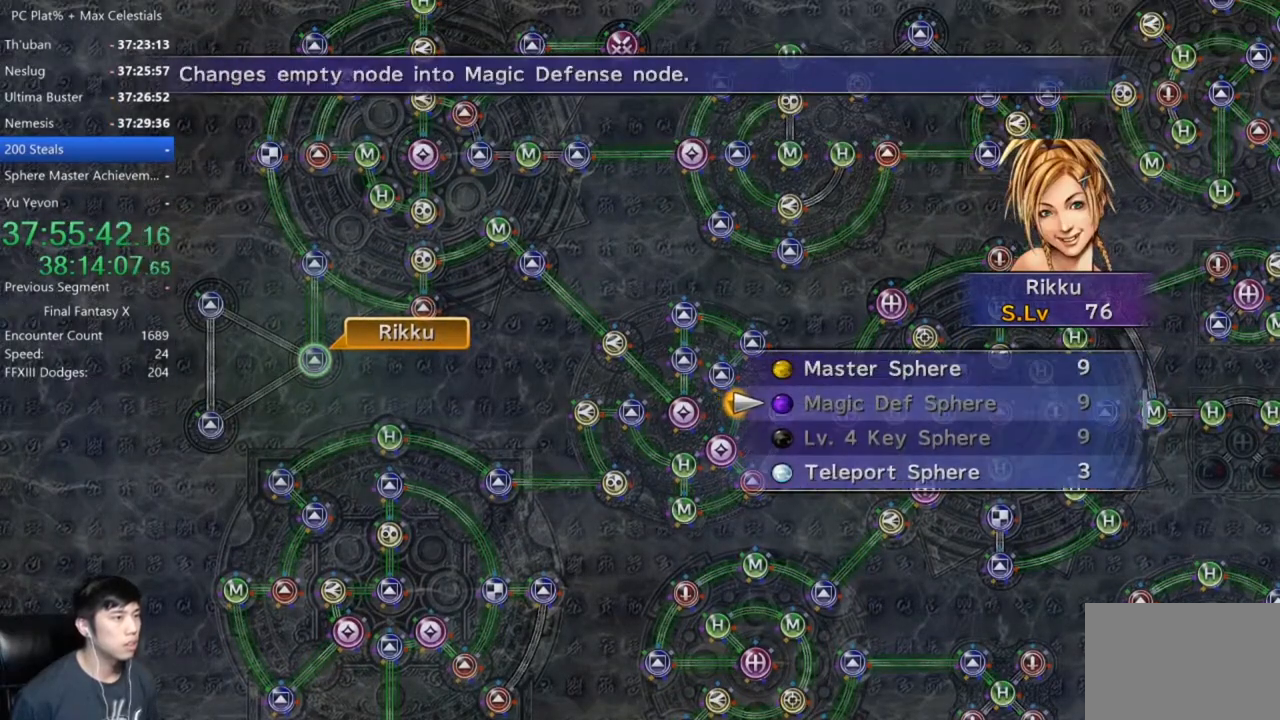
{"buttons": [], "left_stick": "up", "right_stick": "center", "events": [[67, "DPAD_DOWN", "down"], [200, "DPAD_DOWN", "up"], [267, "DPAD_DOWN", "down"], [334, "A", "down"], [334, "DPAD_DOWN", "up"], [401, "A", "up"], [501, "left_stick", "up"]]}
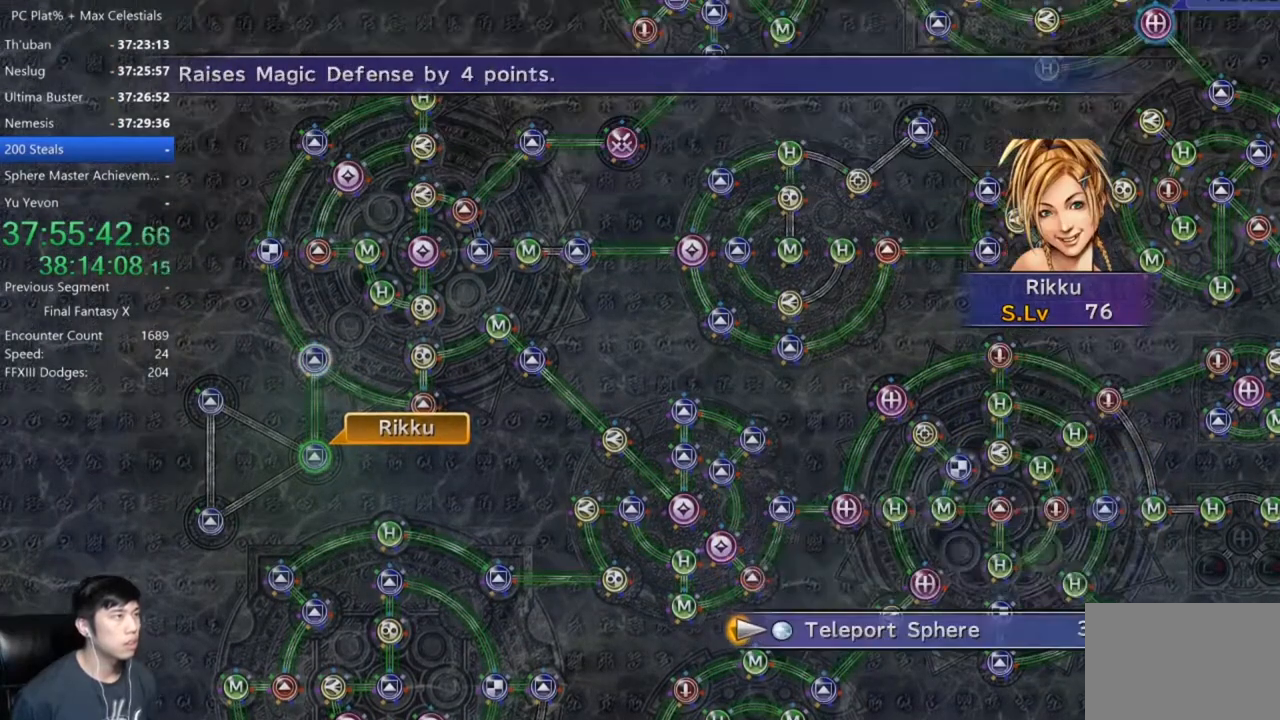
{"buttons": [], "left_stick": "up-right", "right_stick": "center", "events": [[267, "left_stick", "up-right"]]}
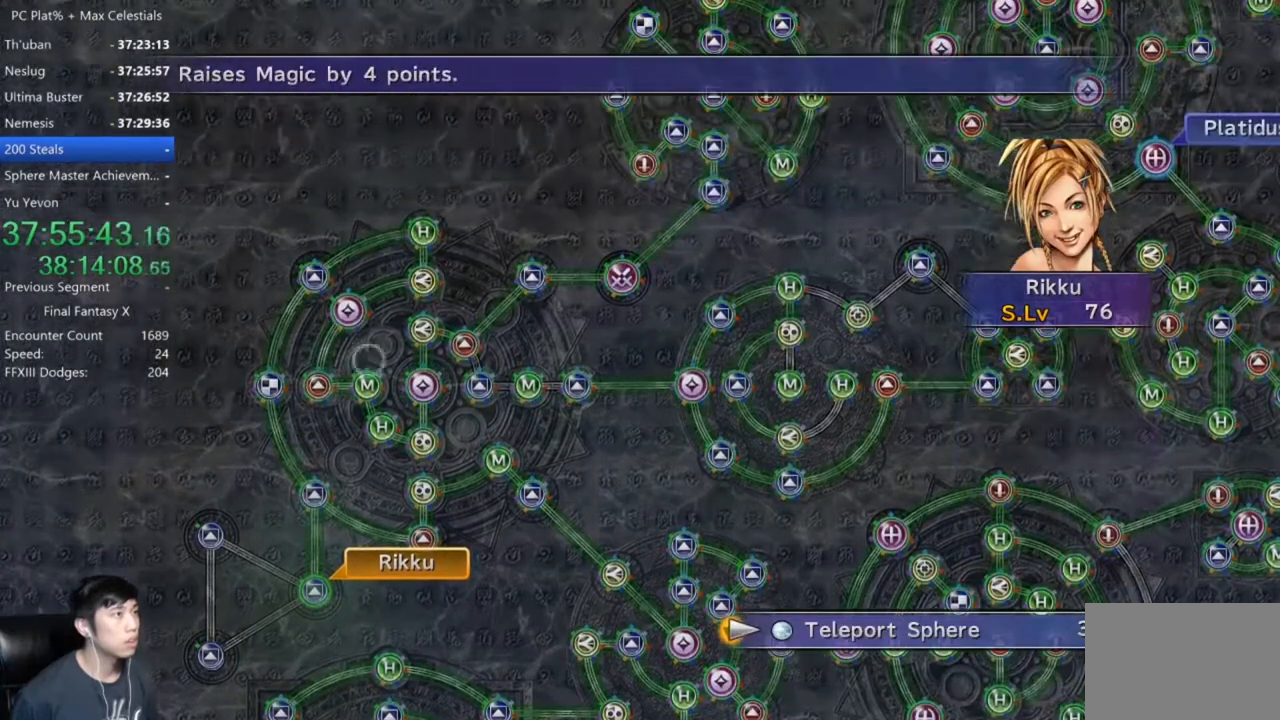
{"buttons": [], "left_stick": "up-right", "right_stick": "center", "events": []}